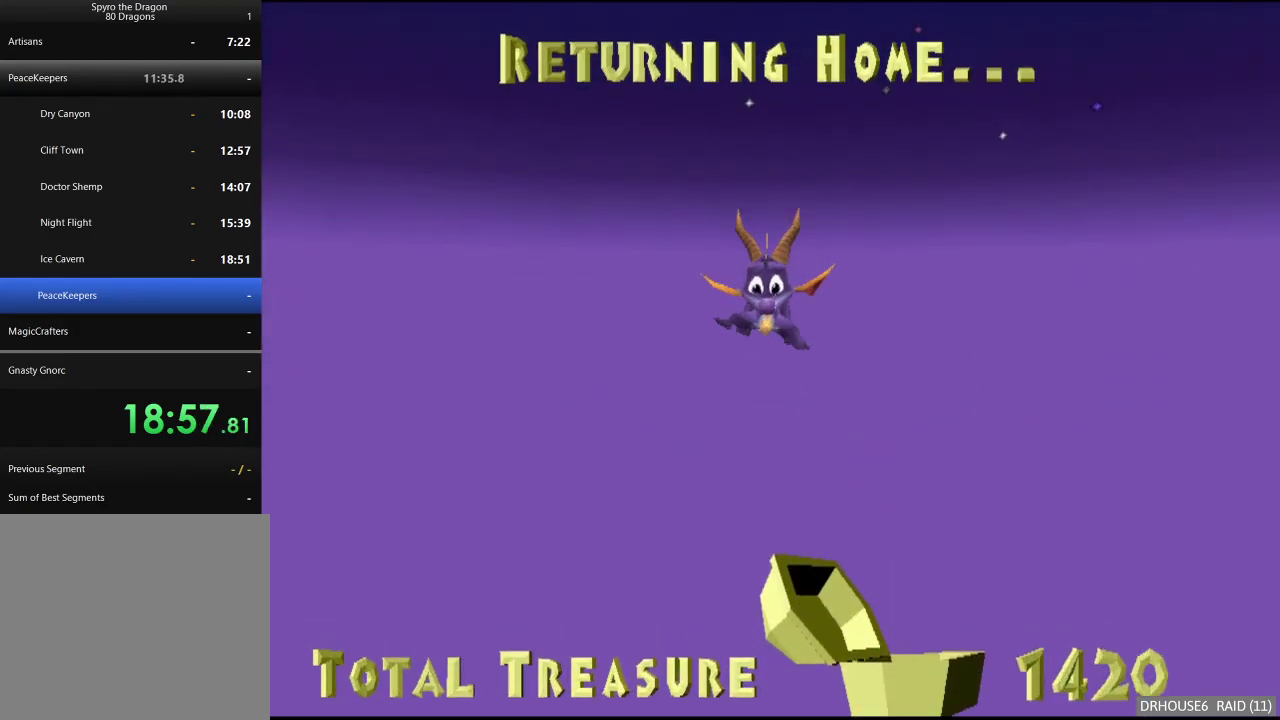
Gameplay with a controller (Xbox layout); each line is a JSON object with the inputs held at the frame after it. "events" lists button and stick changes between this image and that frame as [ms after this image, input, new state], when the widget could be followed in between.
{"buttons": ["X"], "left_stick": "right", "right_stick": "center", "events": [[17, "X", "down"], [350, "left_stick", "right"]]}
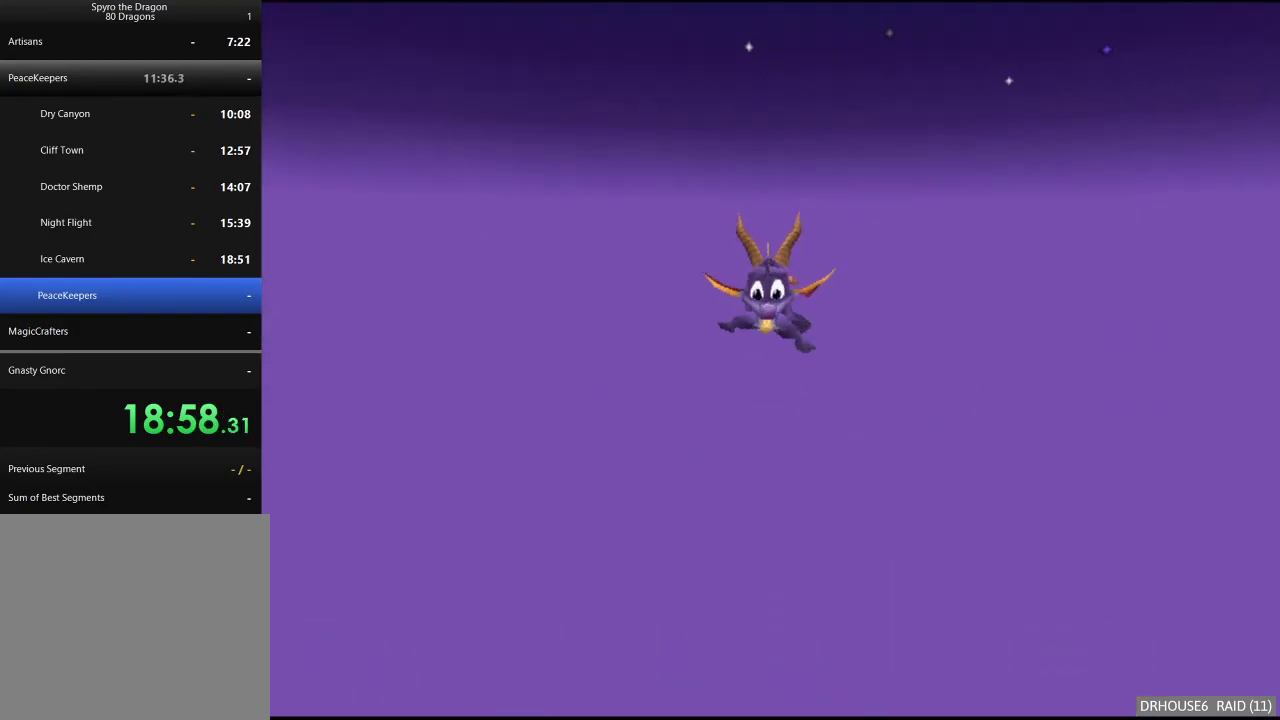
{"buttons": ["X"], "left_stick": "right", "right_stick": "center", "events": []}
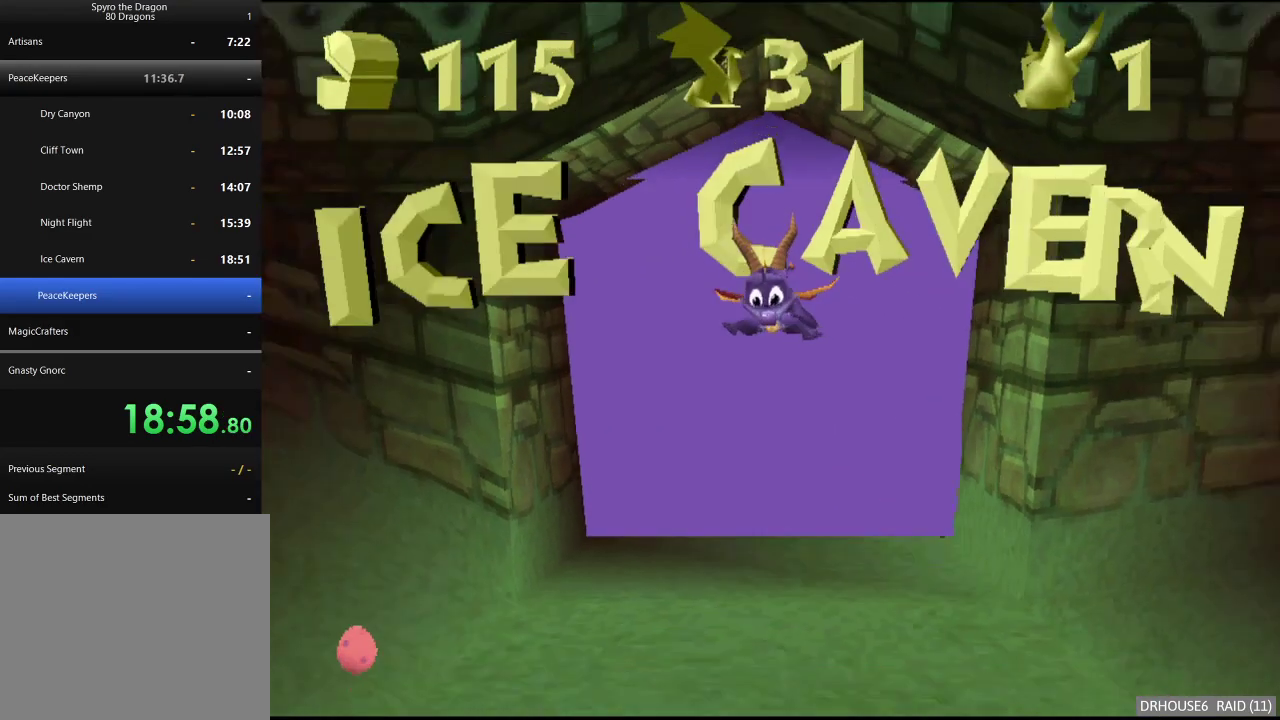
{"buttons": ["X"], "left_stick": "right", "right_stick": "center", "events": []}
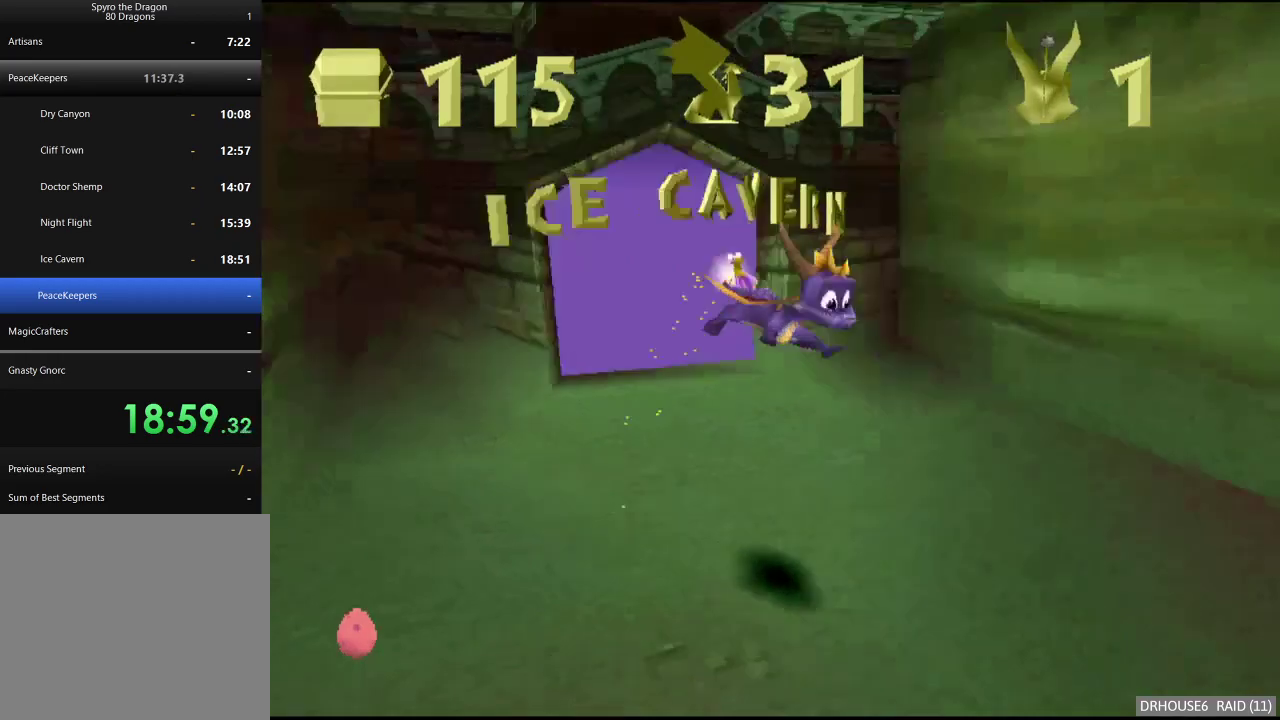
{"buttons": [], "left_stick": "up", "right_stick": "center", "events": [[83, "left_stick", "up-right"], [250, "A", "down"], [300, "left_stick", "up"], [500, "A", "up"], [500, "X", "up"]]}
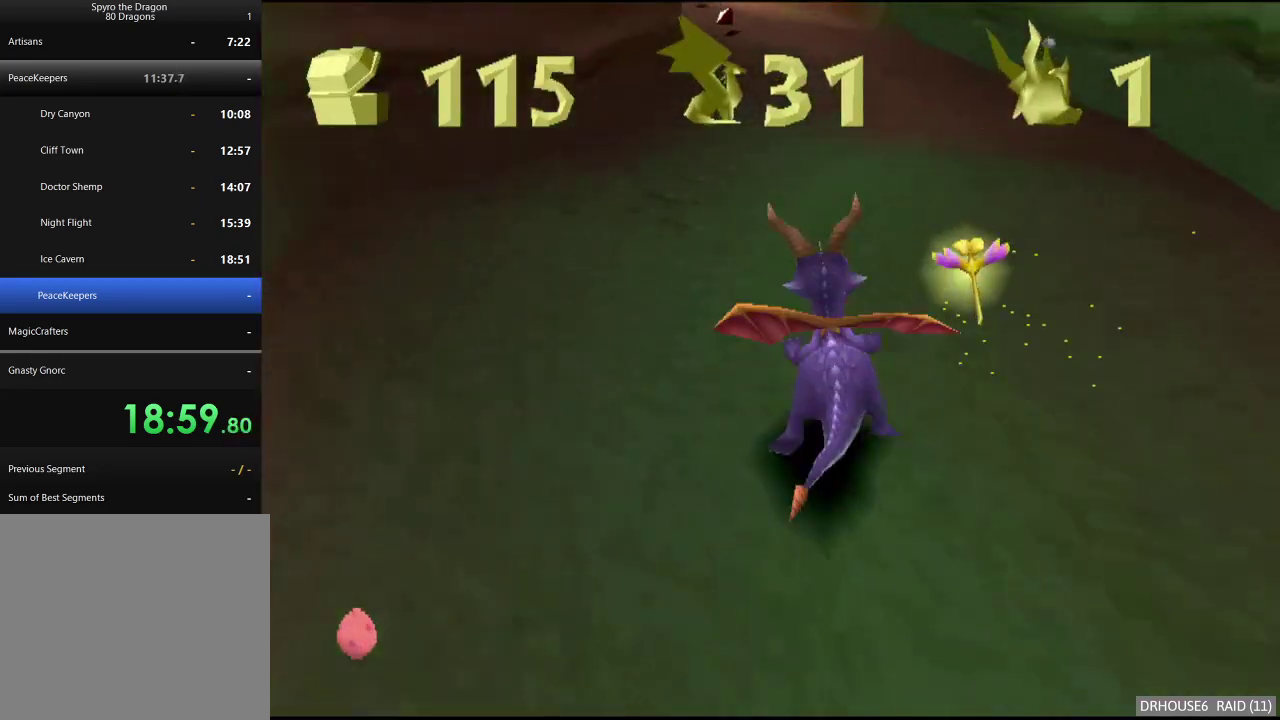
{"buttons": ["A", "X"], "left_stick": "up", "right_stick": "center", "events": [[83, "A", "down"], [83, "X", "down"], [200, "X", "up"], [267, "X", "down"], [400, "X", "up"], [417, "A", "up"], [467, "A", "down"], [467, "X", "down"]]}
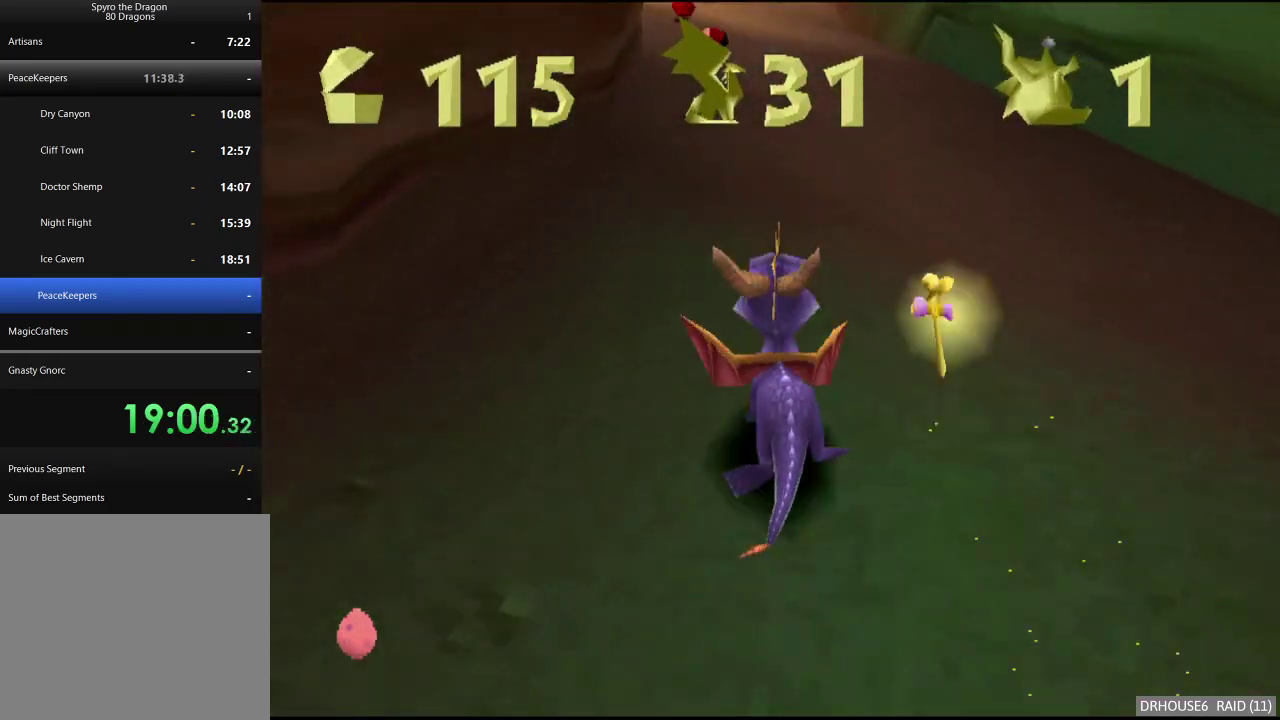
{"buttons": ["A", "X"], "left_stick": "up-left", "right_stick": "center", "events": [[67, "X", "up"], [83, "A", "up"], [133, "A", "down"], [150, "X", "down"], [233, "A", "up"], [233, "X", "up"], [317, "A", "down"], [317, "X", "down"], [400, "X", "up"], [417, "left_stick", "up-left"], [433, "A", "up"], [483, "A", "down"], [483, "X", "down"]]}
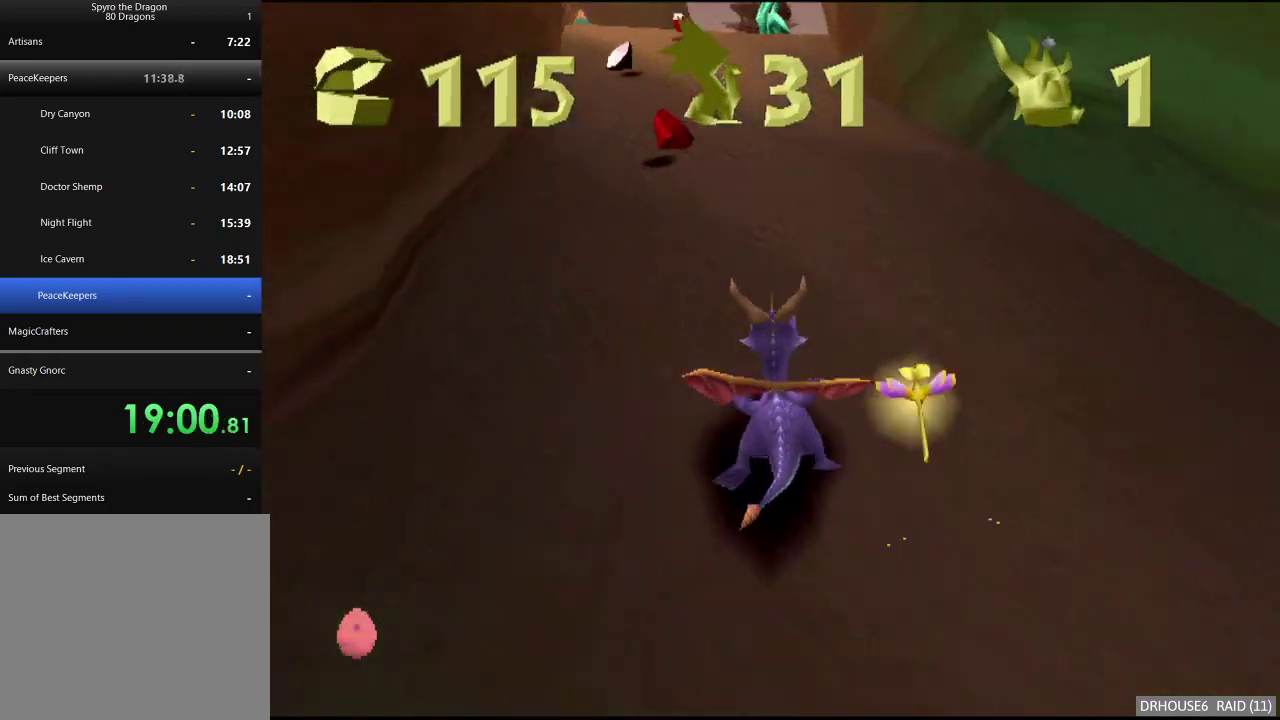
{"buttons": ["A", "X"], "left_stick": "up", "right_stick": "center", "events": [[50, "left_stick", "up"], [67, "X", "up"], [83, "A", "up"], [133, "A", "down"], [133, "X", "down"], [250, "A", "up"], [250, "X", "up"], [300, "left_stick", "up-left"], [317, "A", "down"], [317, "X", "down"], [417, "X", "up"], [433, "A", "up"], [467, "left_stick", "up"], [483, "A", "down"], [483, "X", "down"]]}
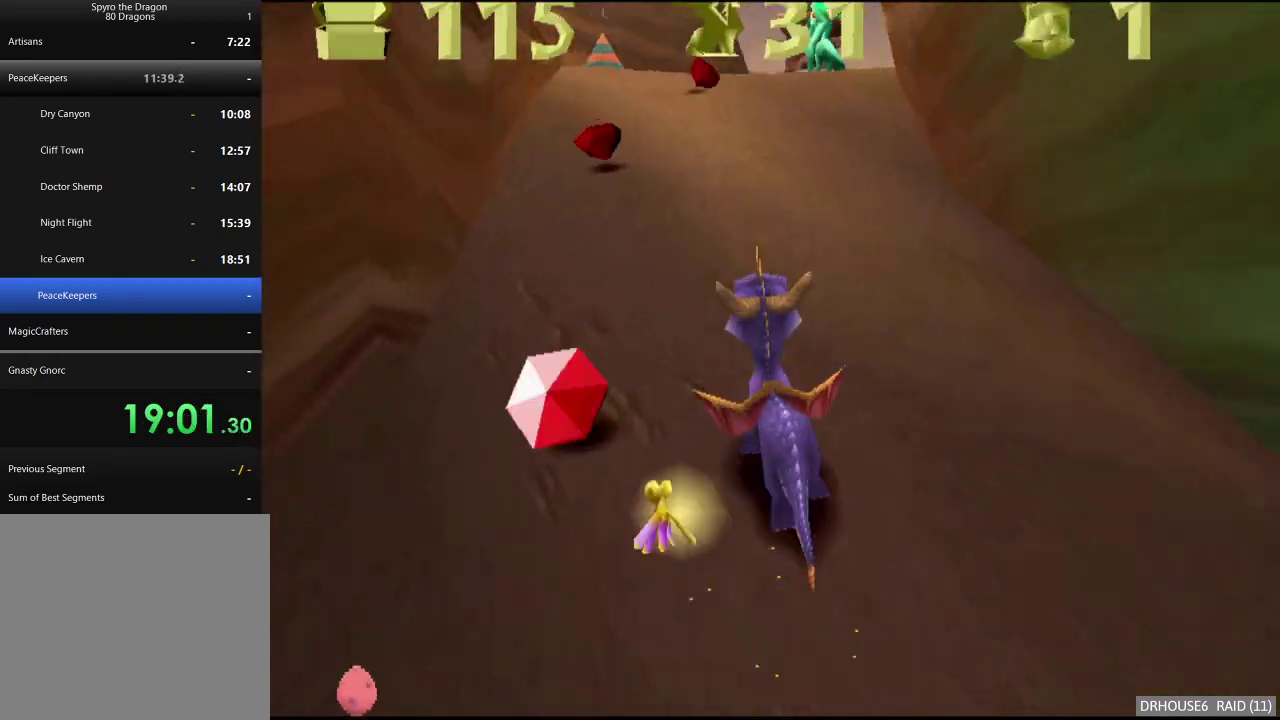
{"buttons": [], "left_stick": "up", "right_stick": "center", "events": [[83, "X", "up"], [117, "A", "up"], [167, "A", "down"], [167, "X", "down"], [267, "X", "up"], [283, "A", "up"], [333, "A", "down"], [350, "X", "down"], [433, "X", "up"], [467, "A", "up"]]}
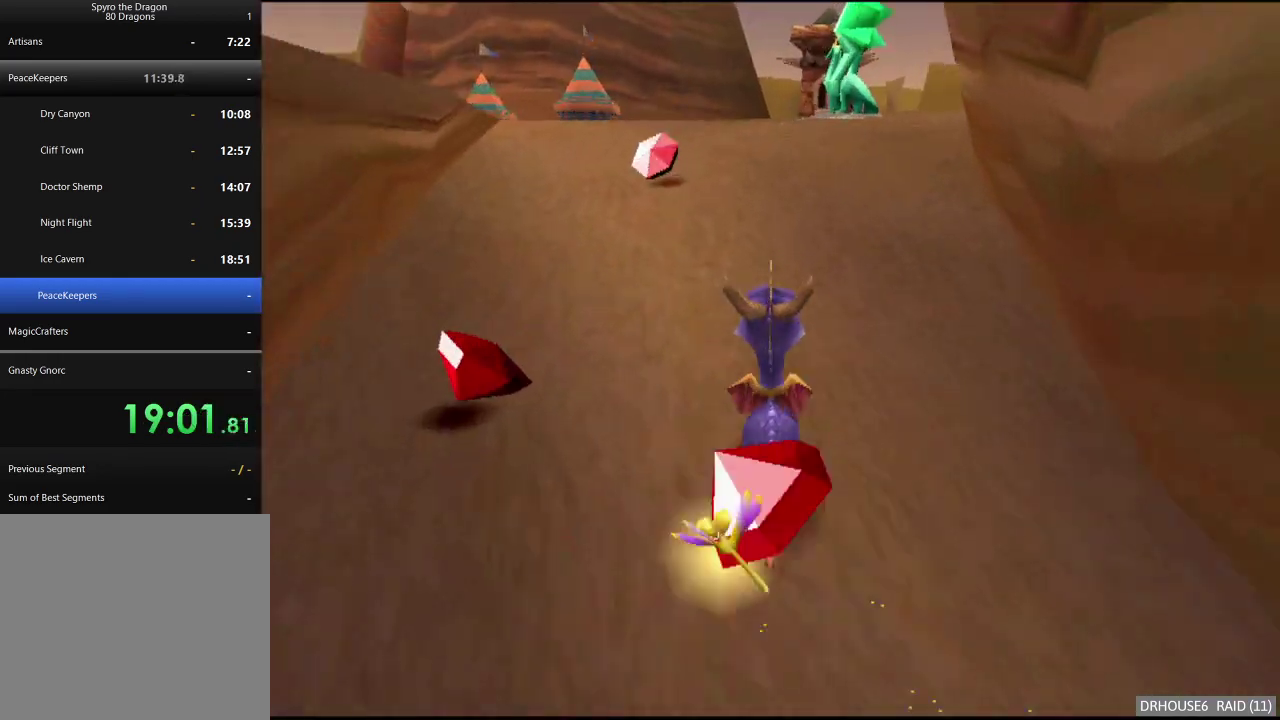
{"buttons": ["X"], "left_stick": "center", "right_stick": "center", "events": [[17, "A", "down"], [17, "X", "down"], [67, "left_stick", "up-right"], [133, "X", "up"], [150, "A", "up"], [233, "X", "down"], [383, "left_stick", "center"]]}
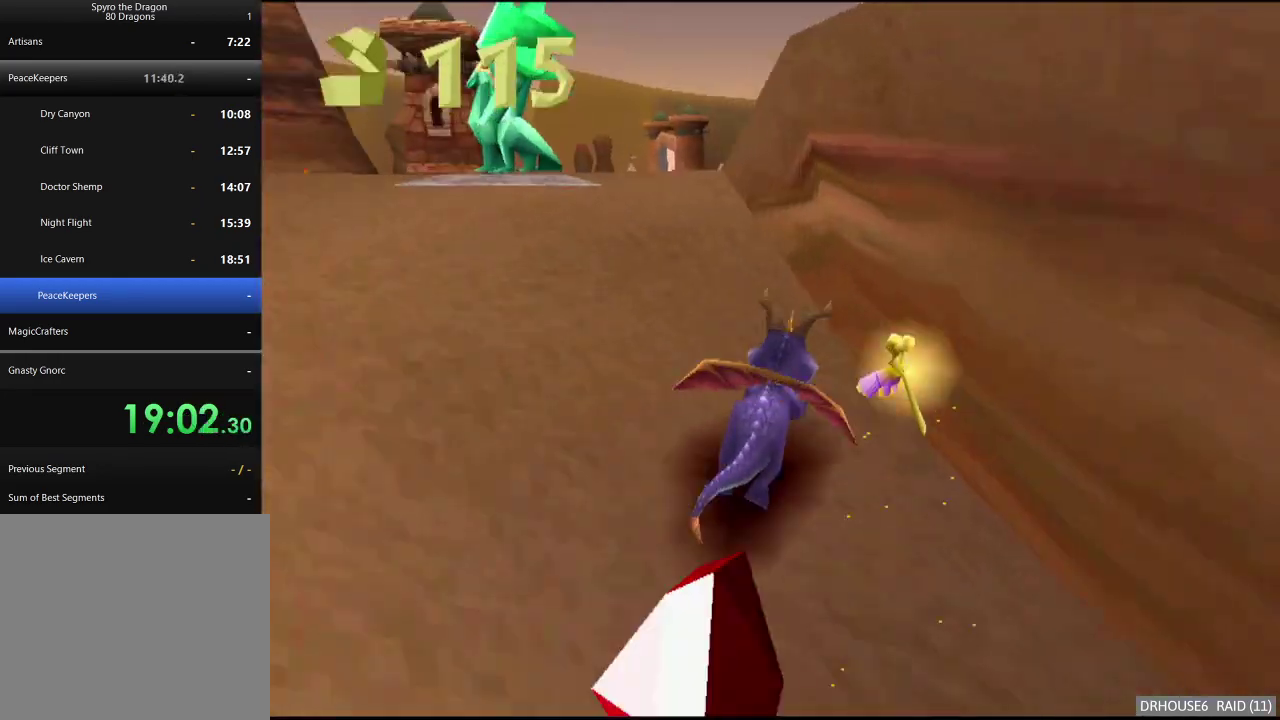
{"buttons": ["X"], "left_stick": "center", "right_stick": "center", "events": [[183, "left_stick", "left"], [400, "left_stick", "center"]]}
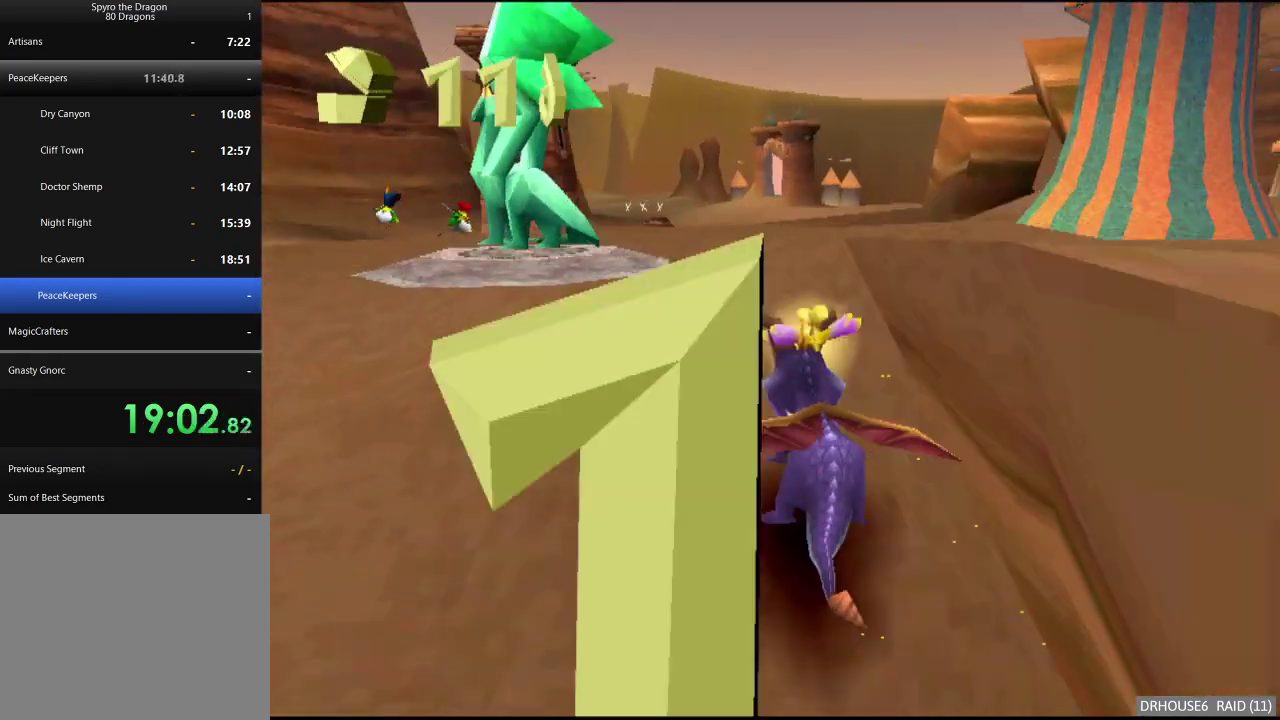
{"buttons": ["A"], "left_stick": "left", "right_stick": "center", "events": [[167, "left_stick", "left"], [383, "X", "up"], [467, "A", "down"]]}
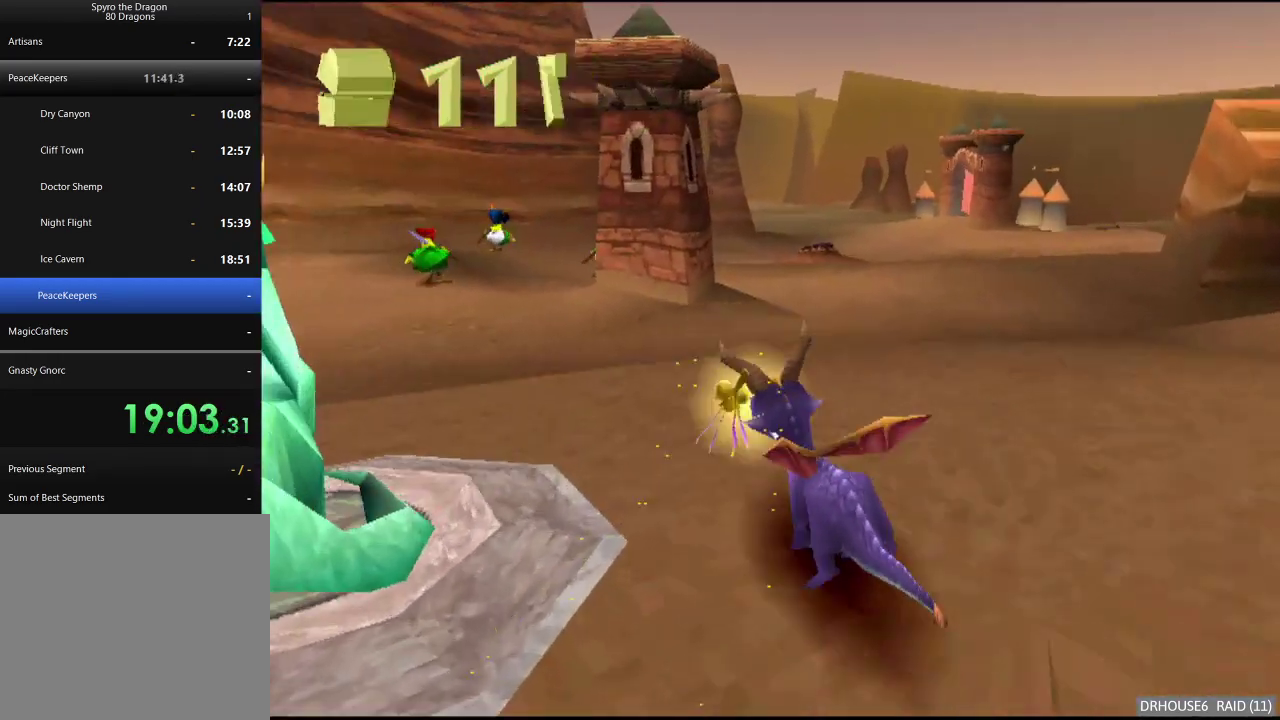
{"buttons": [], "left_stick": "center", "right_stick": "center", "events": [[67, "A", "up"], [450, "left_stick", "center"]]}
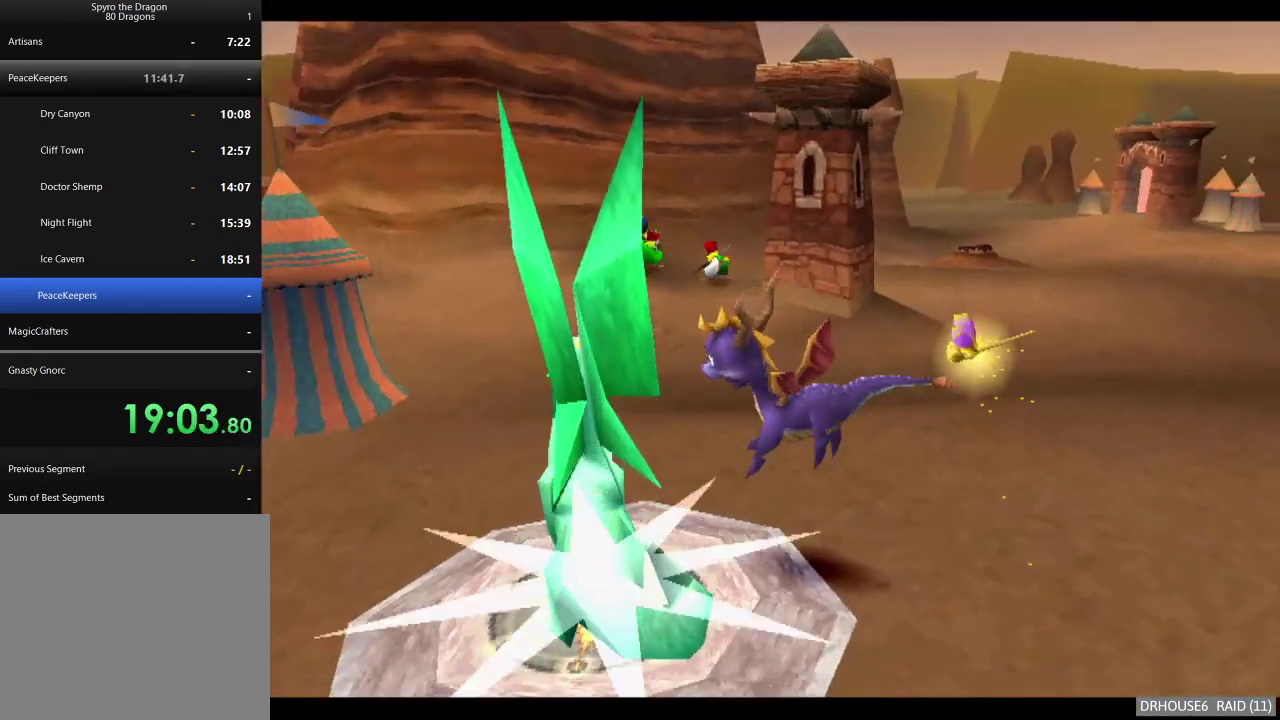
{"buttons": [], "left_stick": "center", "right_stick": "center", "events": []}
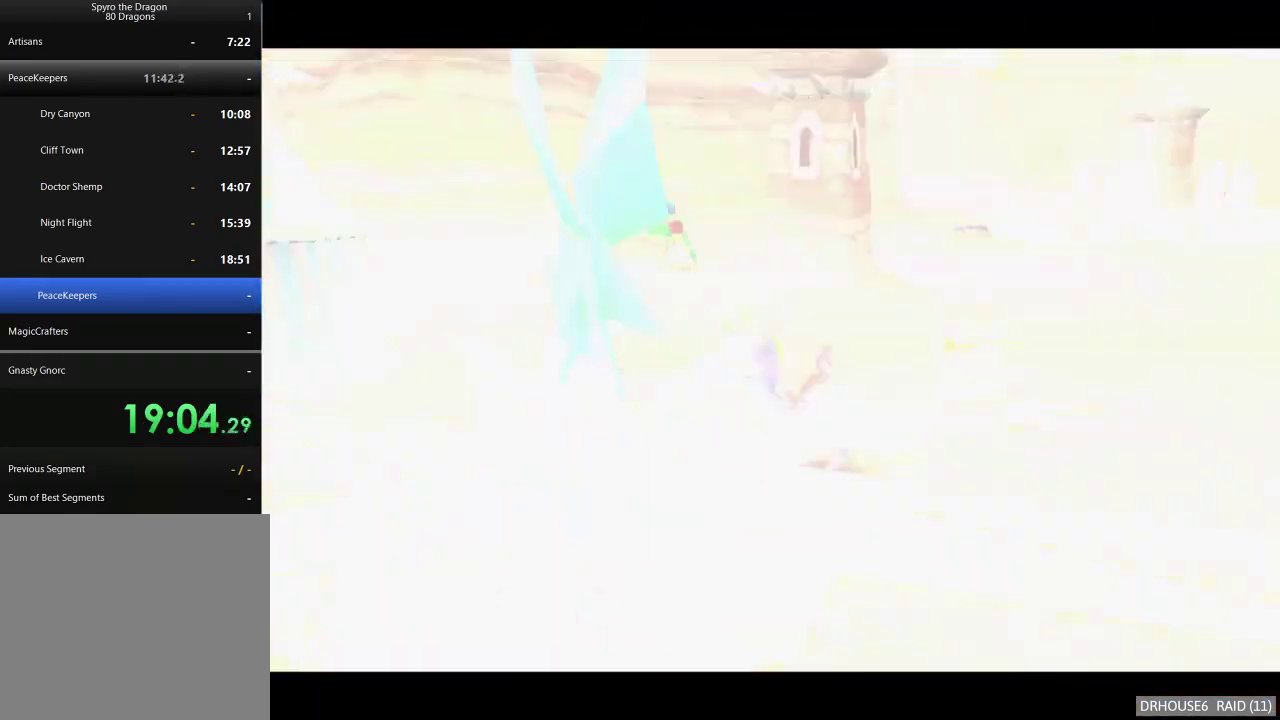
{"buttons": [], "left_stick": "center", "right_stick": "center", "events": []}
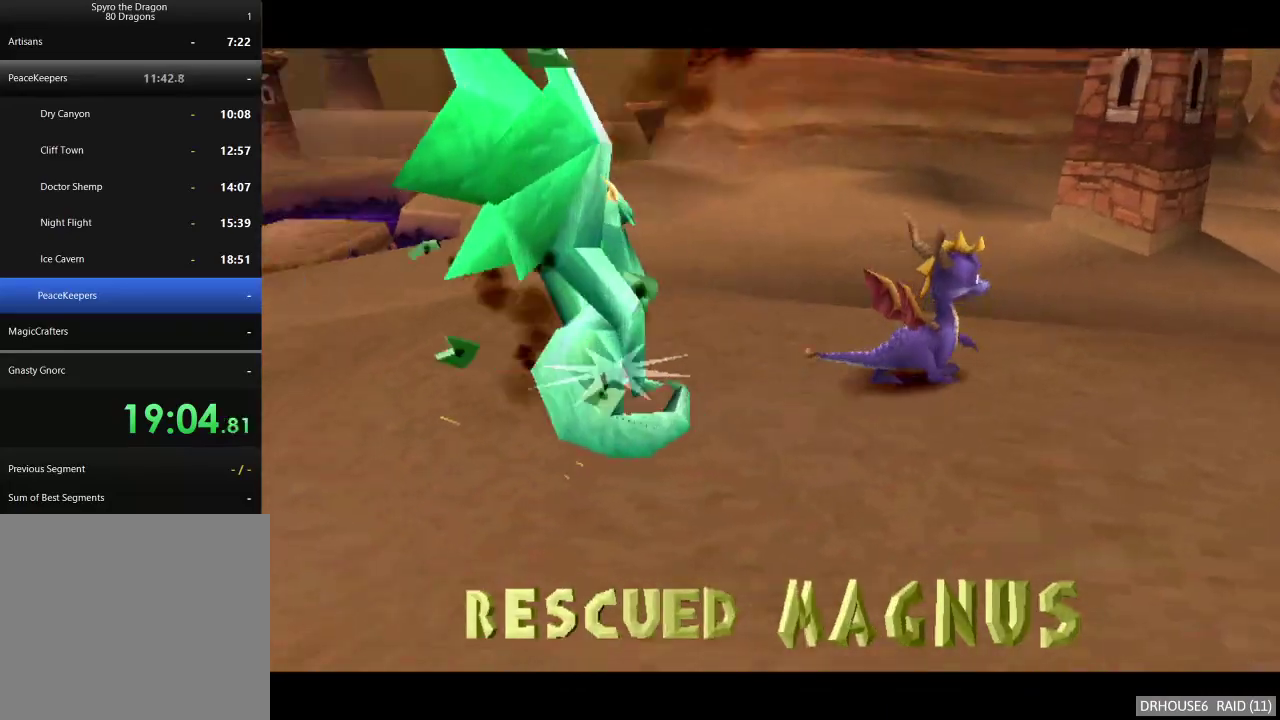
{"buttons": [], "left_stick": "center", "right_stick": "center", "events": []}
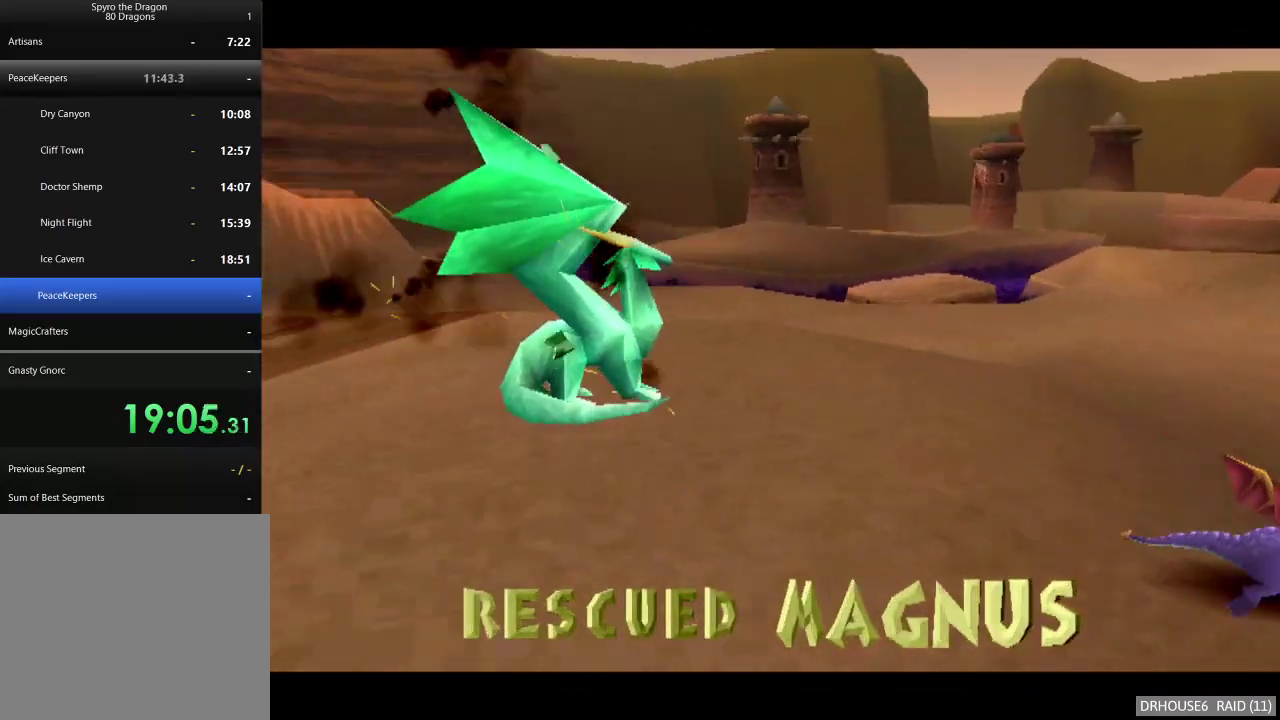
{"buttons": ["A"], "left_stick": "center", "right_stick": "center", "events": [[467, "A", "down"]]}
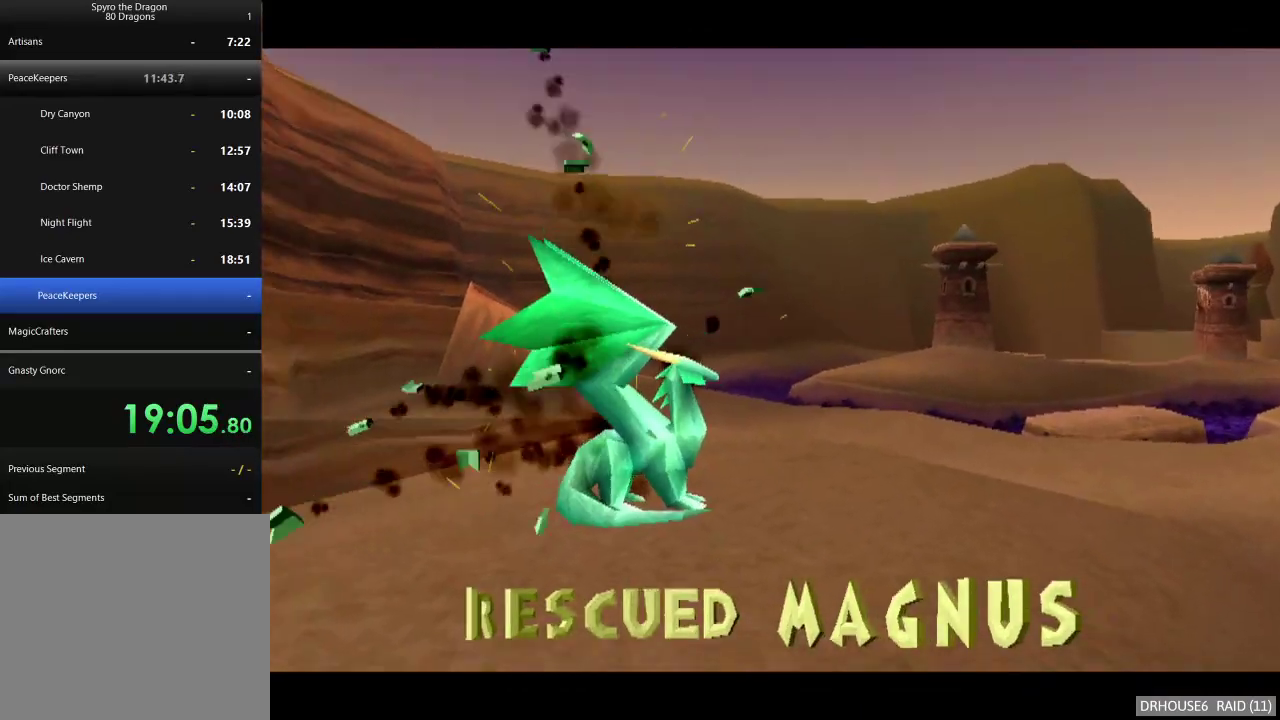
{"buttons": ["A"], "left_stick": "center", "right_stick": "center", "events": [[67, "A", "up"], [167, "A", "down"], [233, "A", "up"], [317, "A", "down"], [383, "A", "up"], [467, "A", "down"]]}
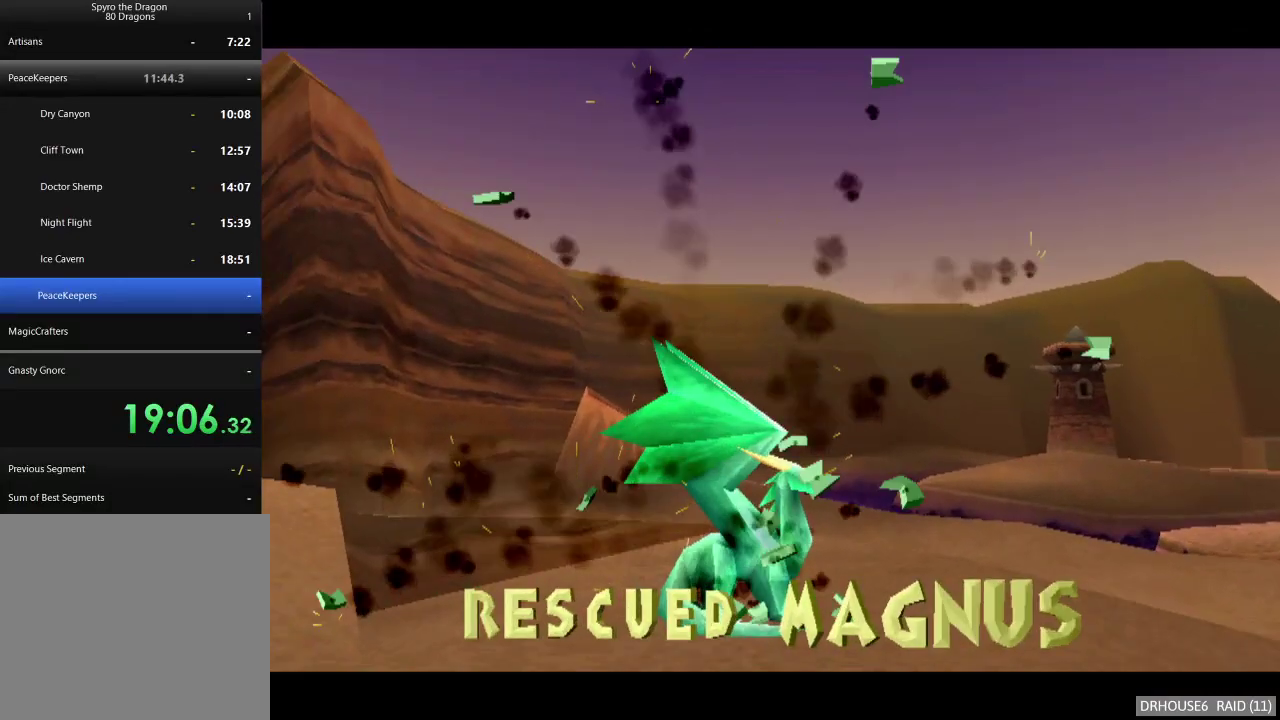
{"buttons": ["A"], "left_stick": "center", "right_stick": "center", "events": [[50, "A", "up"], [117, "A", "down"], [200, "A", "up"], [267, "A", "down"], [350, "A", "up"], [417, "A", "down"]]}
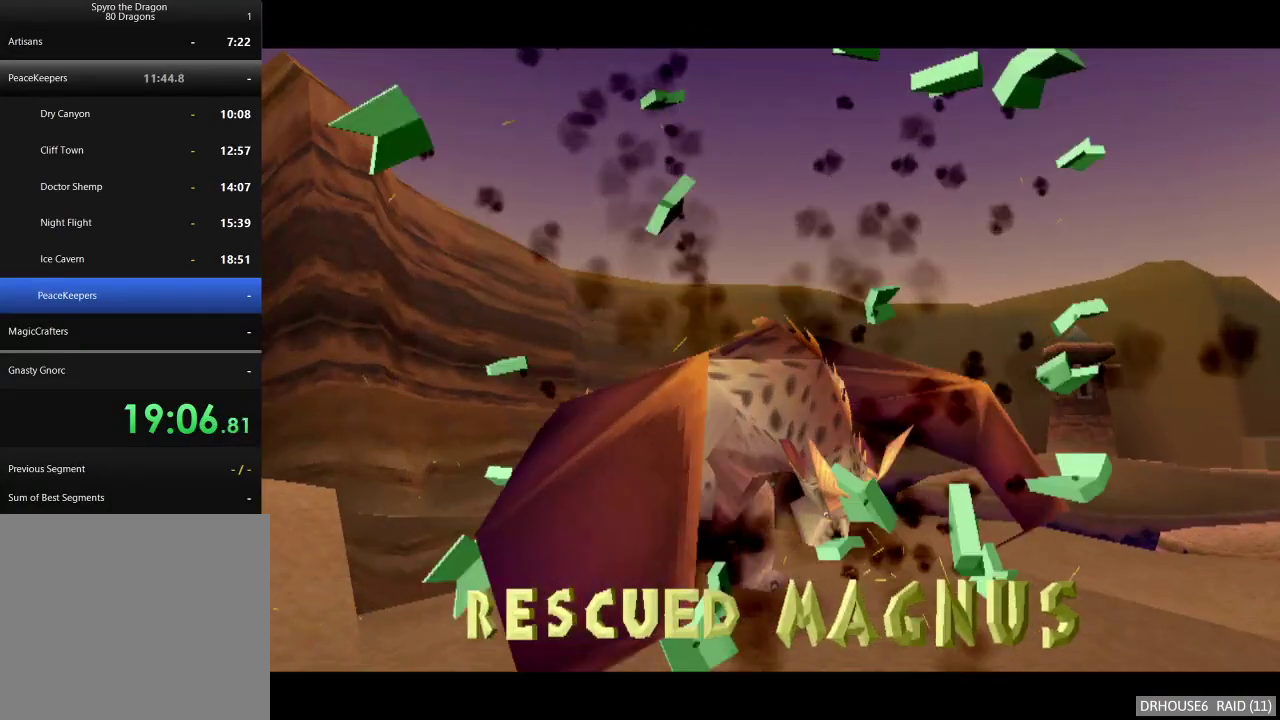
{"buttons": [], "left_stick": "center", "right_stick": "center", "events": [[17, "A", "up"], [67, "A", "down"], [167, "A", "up"], [217, "A", "down"], [317, "A", "up"], [383, "A", "down"], [450, "A", "up"]]}